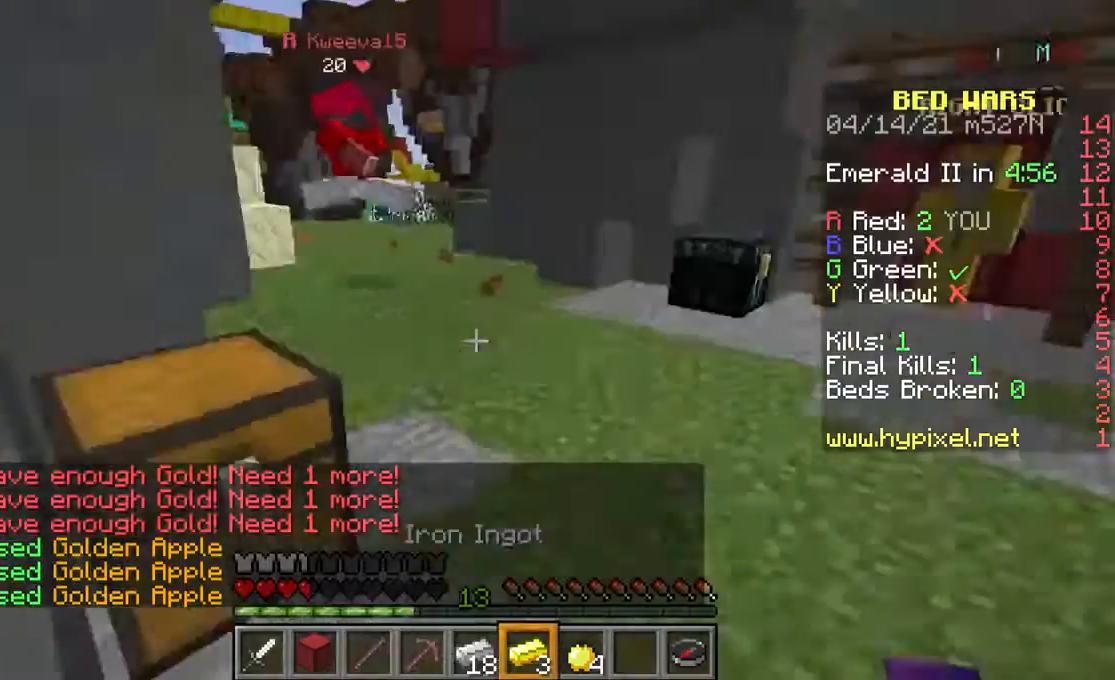
Gameplay with keyboard and mouse; each line is a JSON object with the keys and mouse buttons held at the frame after it. "events" lists presses ("down") and releases ("up") of "a", "d", "s", "space", "w", "mouse_left" and "mouse_right" between this image and that frame as [ms after this image, input, new state], when the widget could be followed in between. "mouse_left", "mouse_right" = the "left", "right" buttons of the "mouse" list. No other keys are recorded. Fast repeated clicks can show as one long hold. Mouse movement is not recorded.
{"keys": [], "mouse": [], "events": [[167, "s", "up"]]}
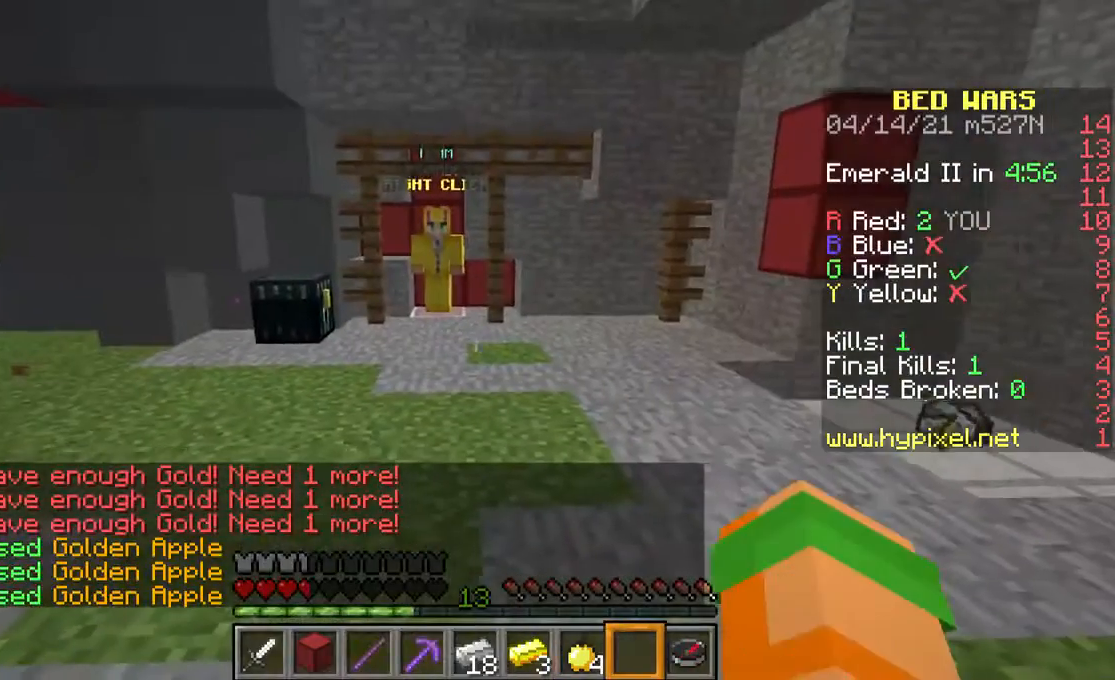
{"keys": [], "mouse": [], "events": []}
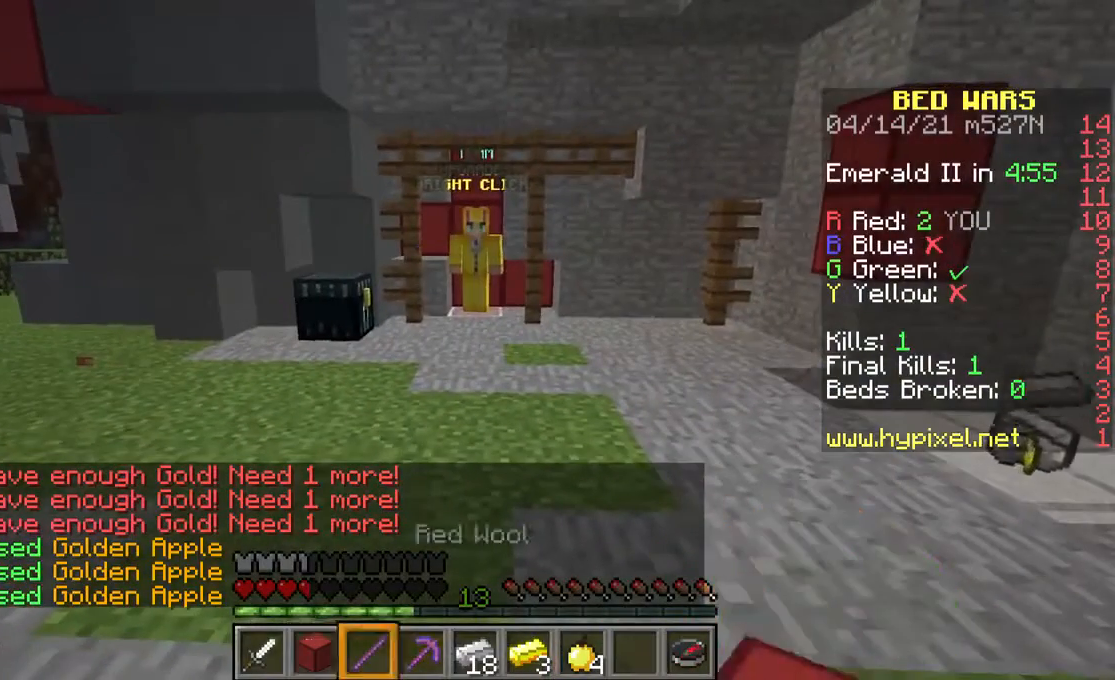
{"keys": [], "mouse": [], "events": []}
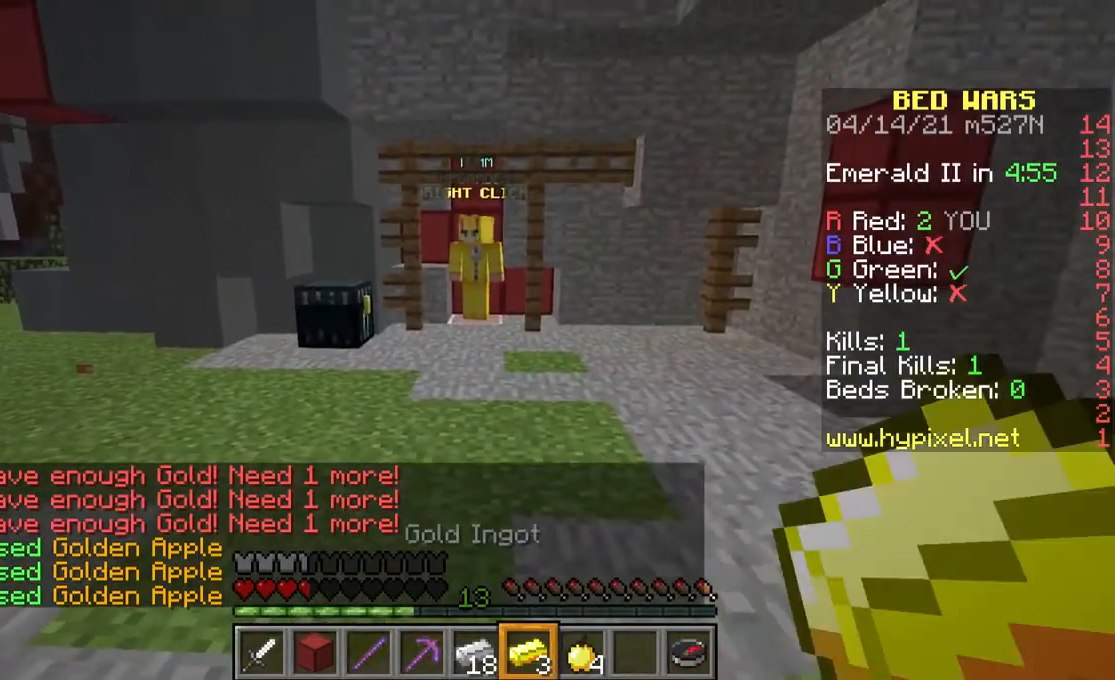
{"keys": [], "mouse": ["right"], "events": [[467, "mouse_right", "down"]]}
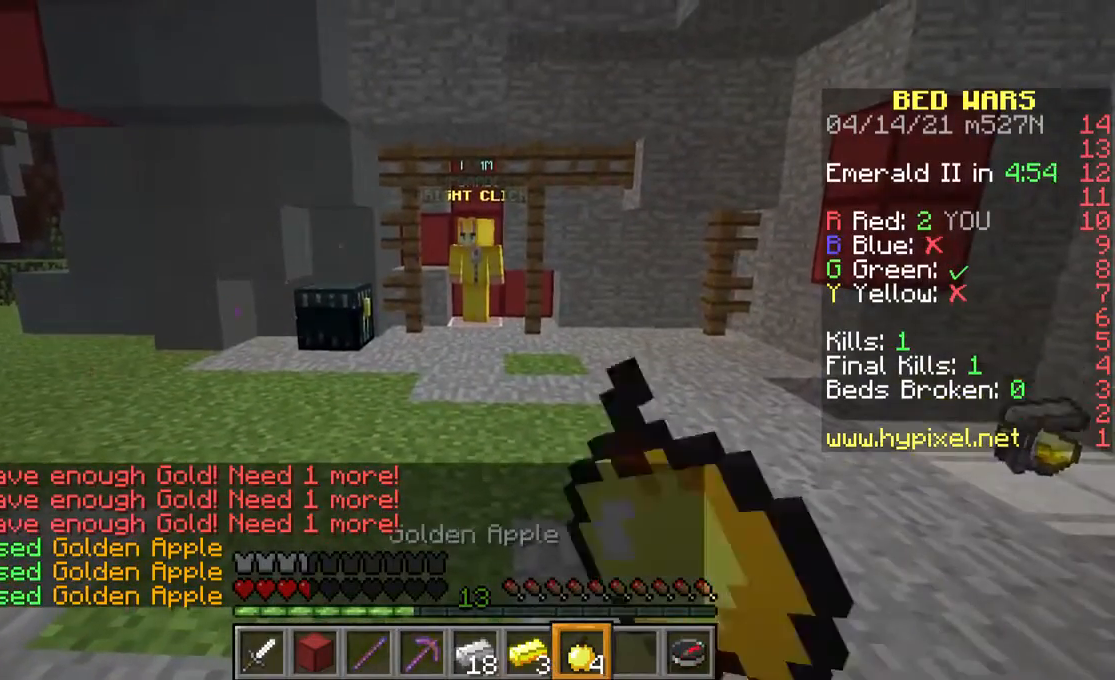
{"keys": [], "mouse": ["right"], "events": []}
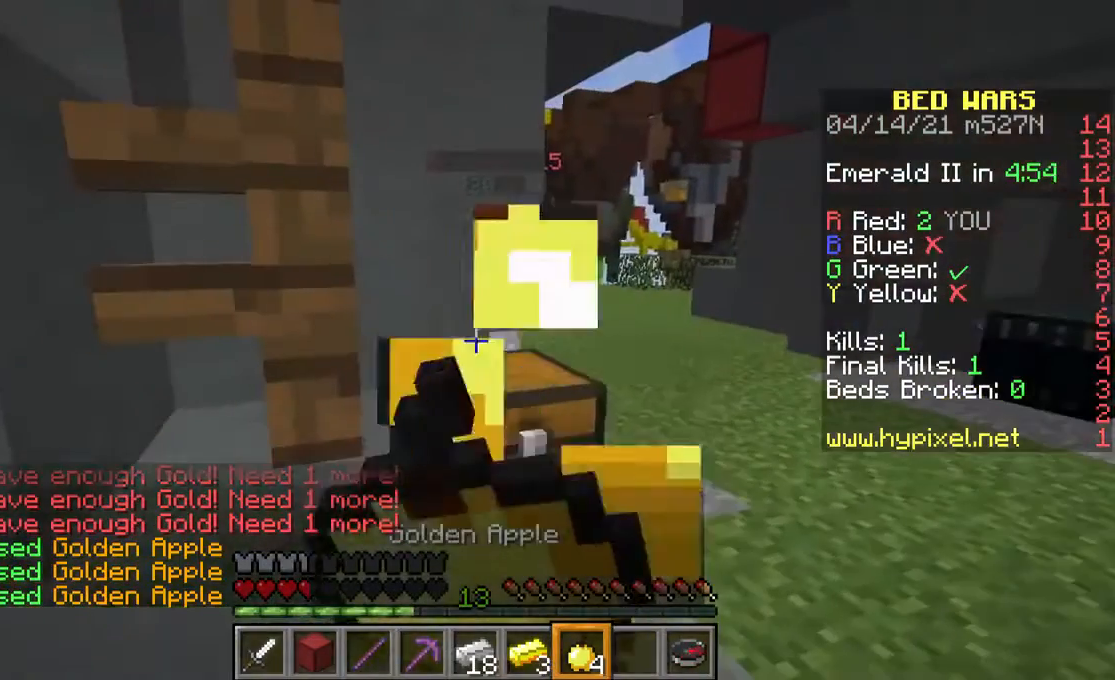
{"keys": [], "mouse": ["right"], "events": []}
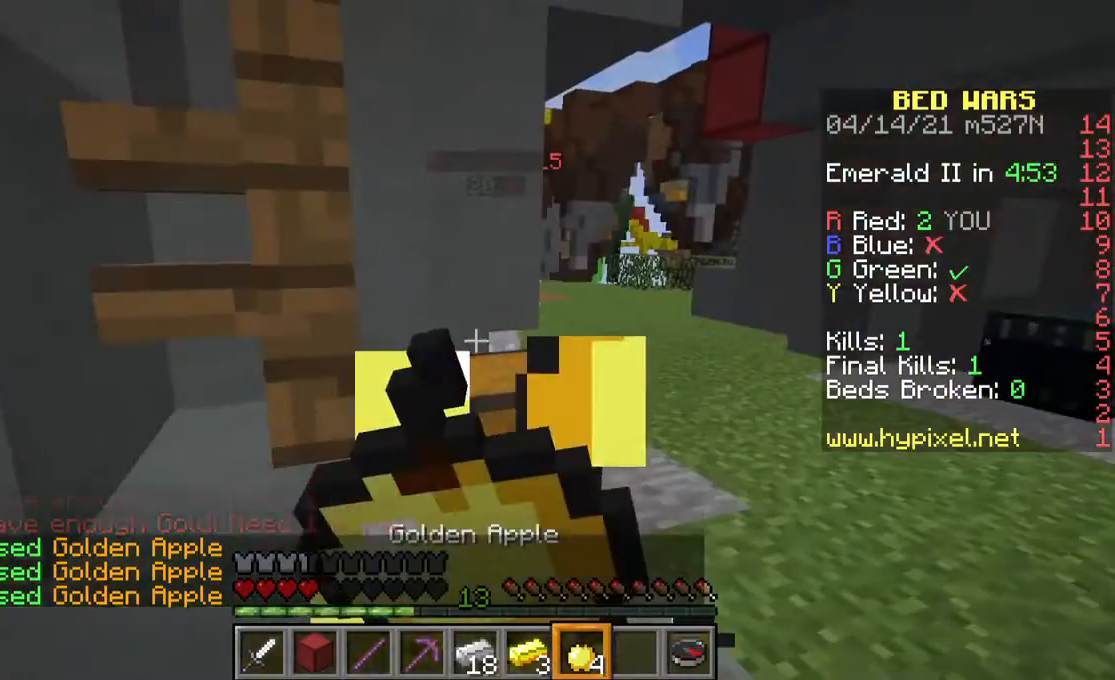
{"keys": [], "mouse": ["right"], "events": []}
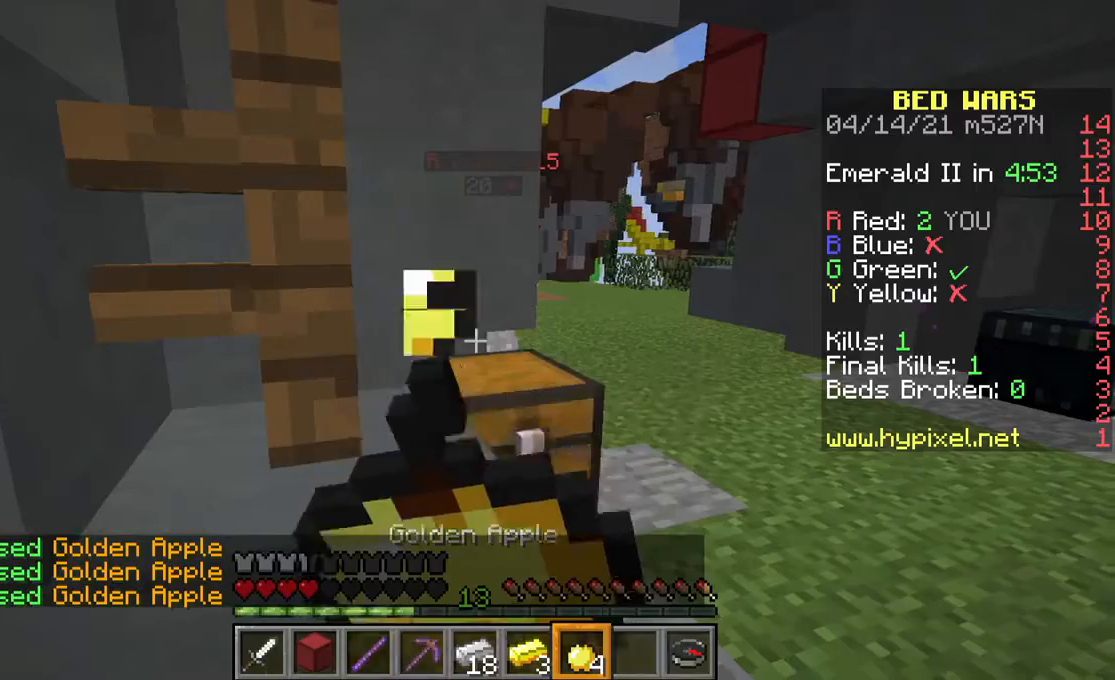
{"keys": [], "mouse": ["right"], "events": []}
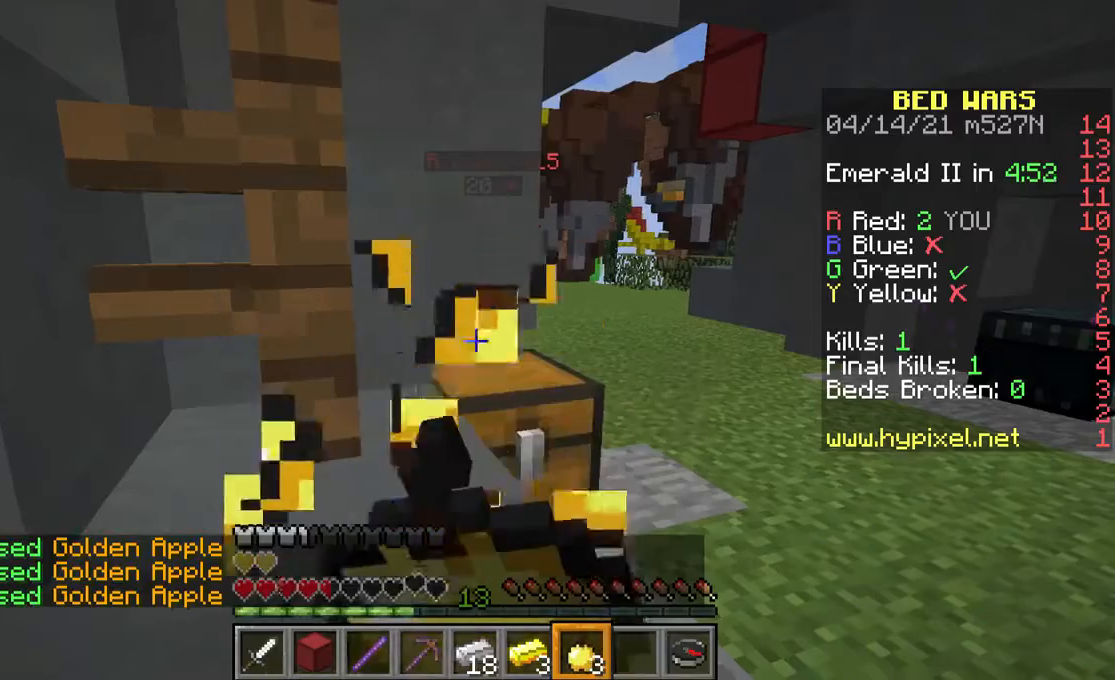
{"keys": [], "mouse": ["right"], "events": []}
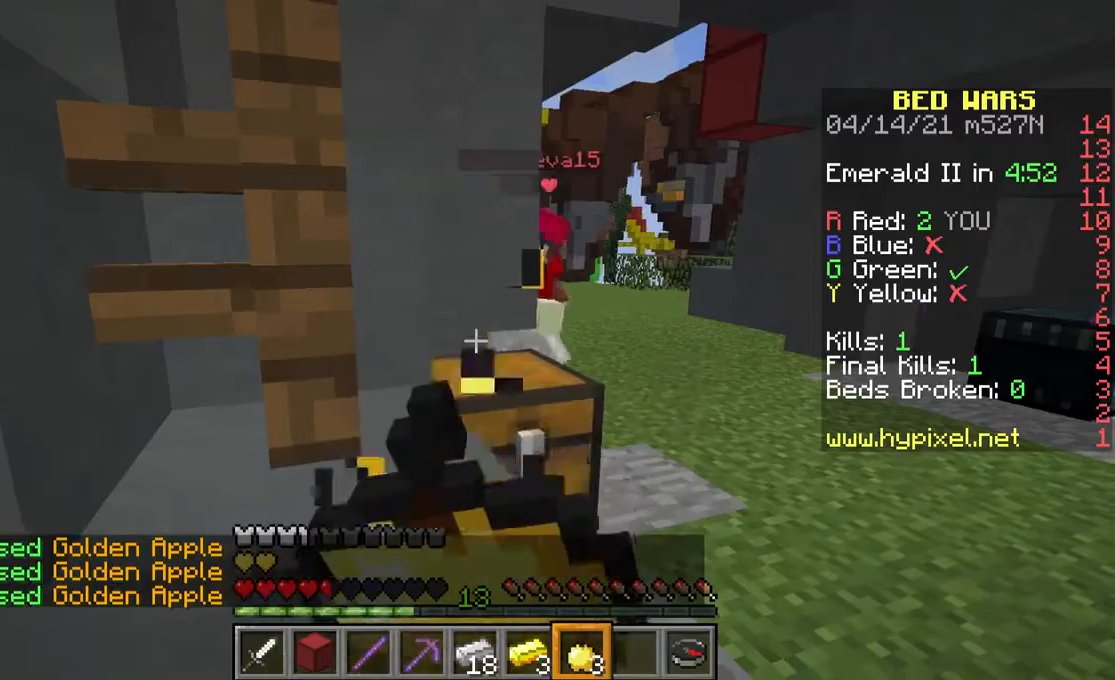
{"keys": [], "mouse": ["right"], "events": []}
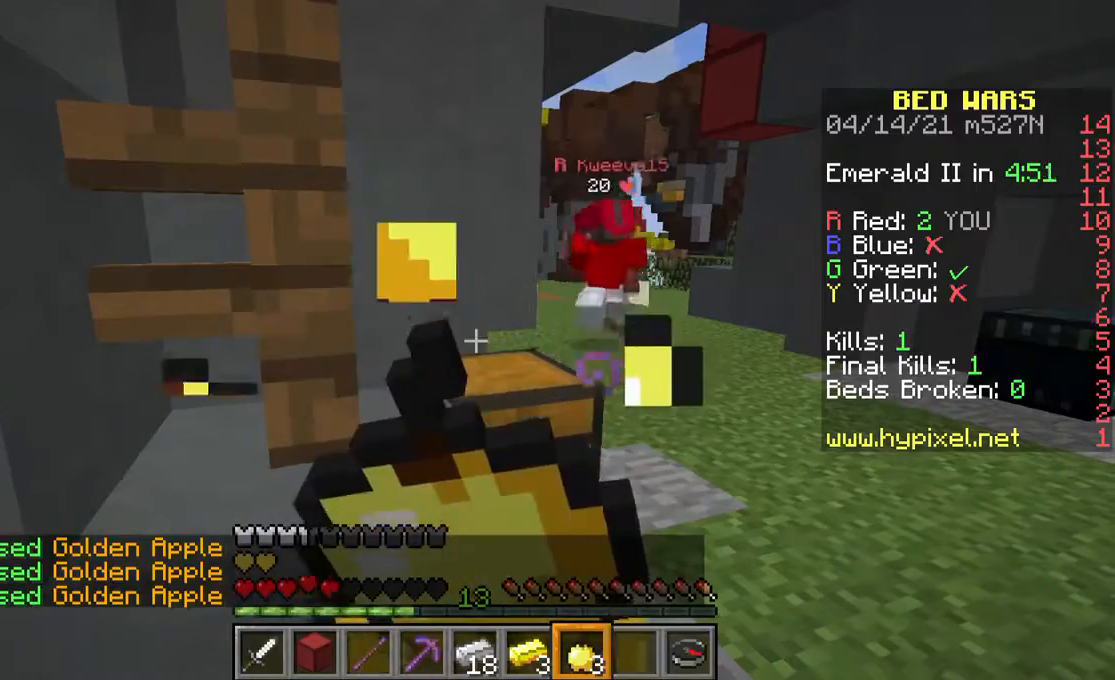
{"keys": [], "mouse": ["right"], "events": []}